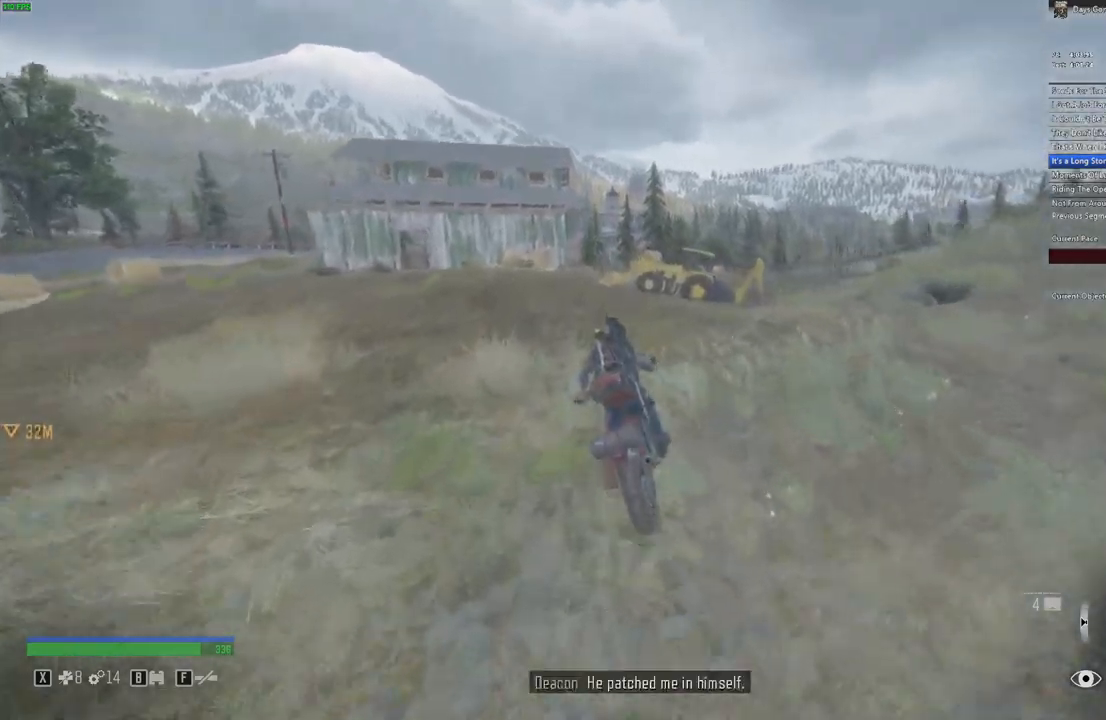
Gameplay with keyboard and mouse; each line is a JSON object with the keys and mouse buttons held at the frame after it. "events" lists presses ("down") and releases ("up") of "a", "c", "caps_lock", "ctrl", "d", "e", "escape", "f", "q", "r", "s", "shift", "space", "t", "tab", "w", "x", "y", "z", "mouse_left", "mouse_wheel" and "mouse_right" between this image and that frame as [ms after this image, input, new state], when the widget could be followed in between. "mouse_left", "mouse_wheel", "mouse_right" = the "left", "wheel", "right" buttons of the "mouse" list. No other keys are recorded. "wheel" means that the mouse wheel is clicked or scrolled. Mouse movement is not recorded.
{"keys": ["a", "w"], "mouse": []}
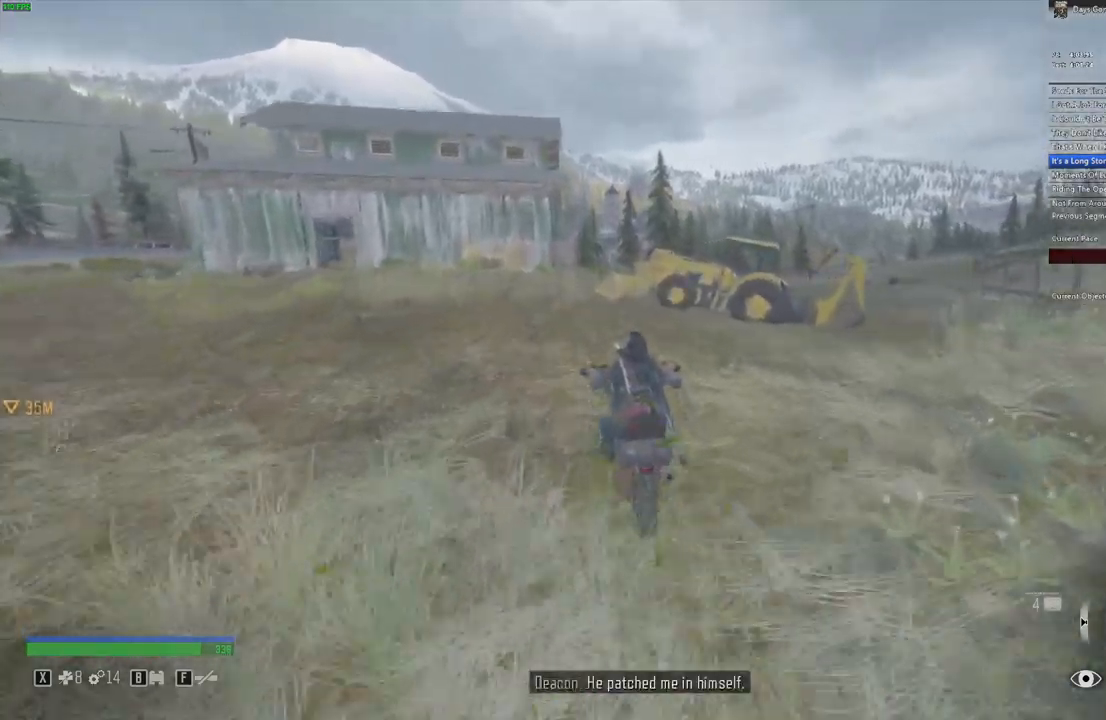
{"keys": ["d", "w"], "mouse": [], "events": [[66, "a", "up"], [383, "d", "down"]]}
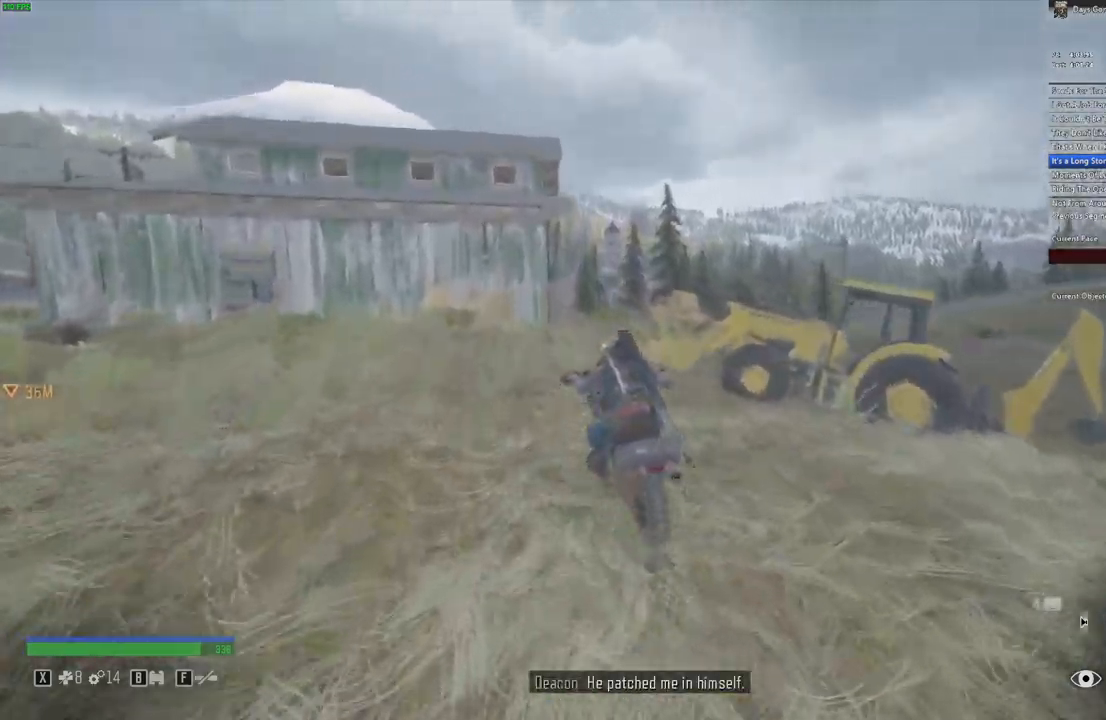
{"keys": ["w"], "mouse": [], "events": [[66, "d", "up"]]}
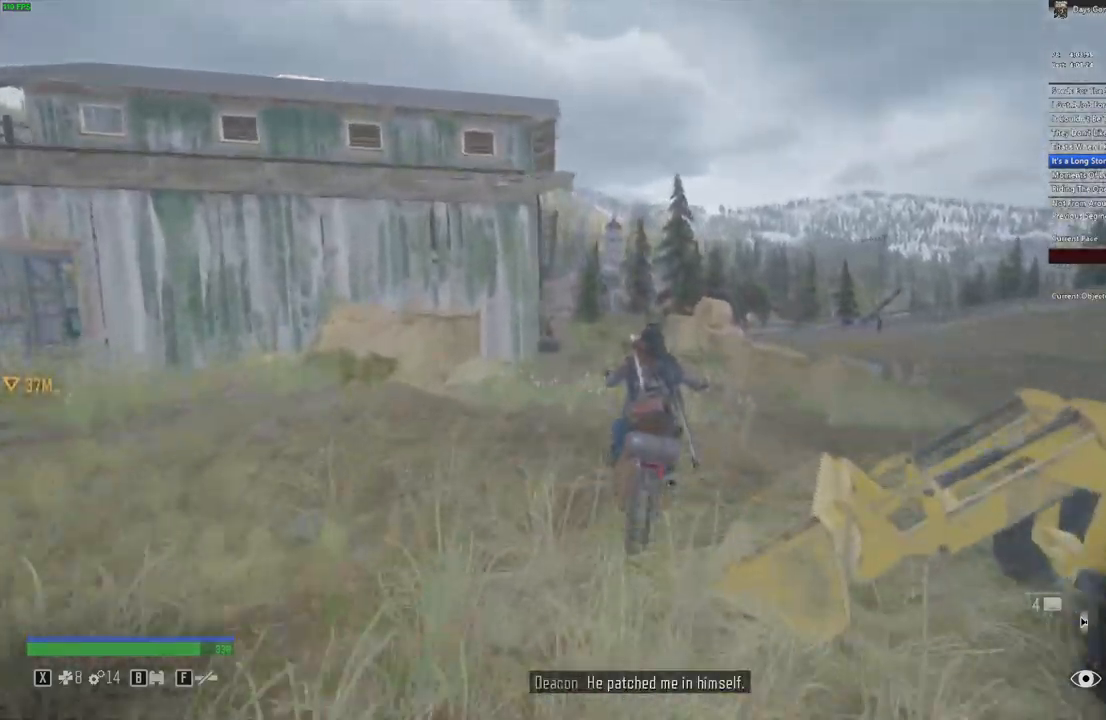
{"keys": ["a", "w"], "mouse": []}